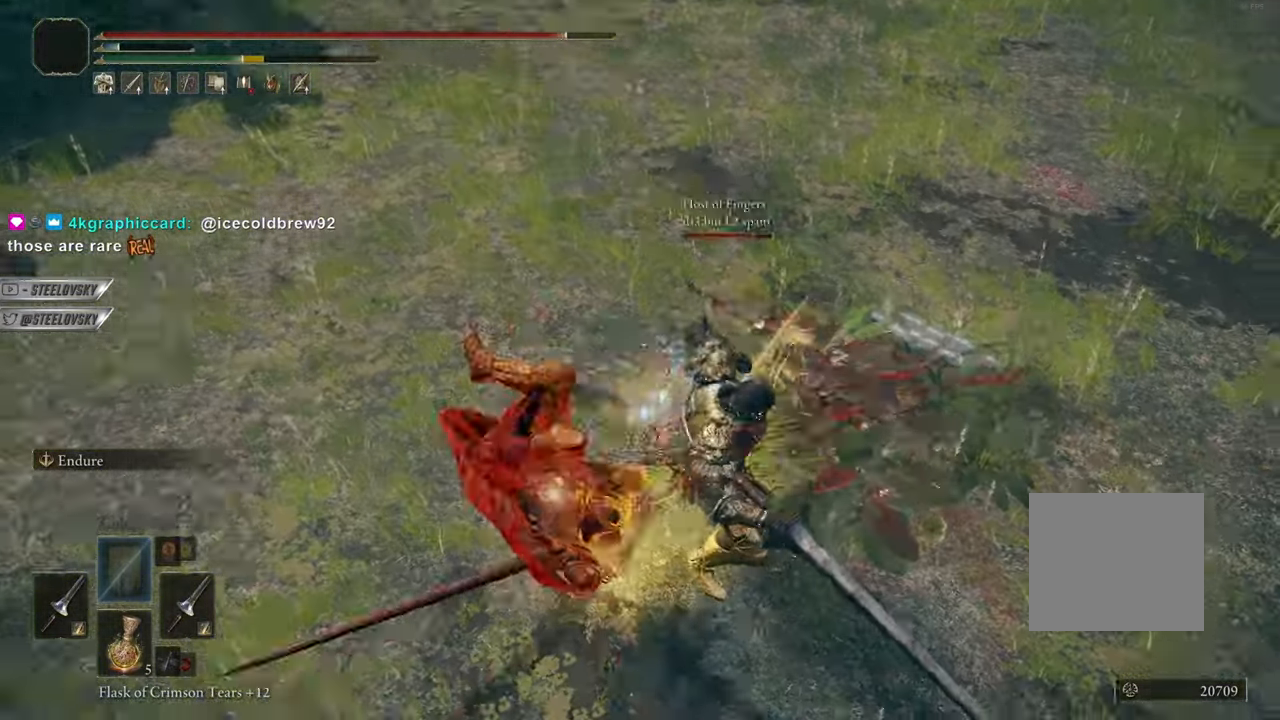
Gameplay with a controller (PlayStation layout); each line is a JSON object with the inputs held at the frame after it. "events" lists button and stick changes between this image and that frame as [ms after this image, input, new state], when the widget could be followed in between. Not read: L3.
{"buttons": [], "left_stick": "center", "right_stick": "center", "events": [[301, "CROSS", "down"], [401, "left_stick", "up-right"], [434, "CROSS", "up"], [484, "left_stick", "center"]]}
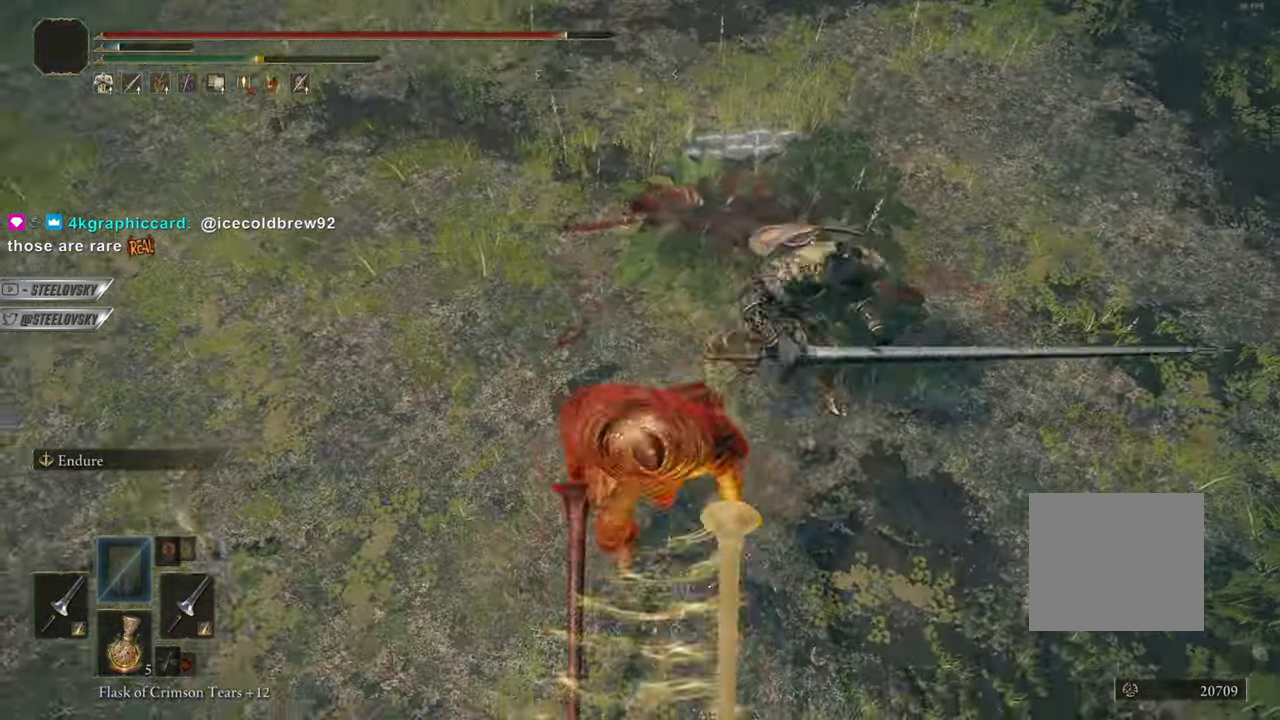
{"buttons": [], "left_stick": "right", "right_stick": "center", "events": [[50, "left_stick", "down-left"], [167, "left_stick", "center"], [250, "left_stick", "right"]]}
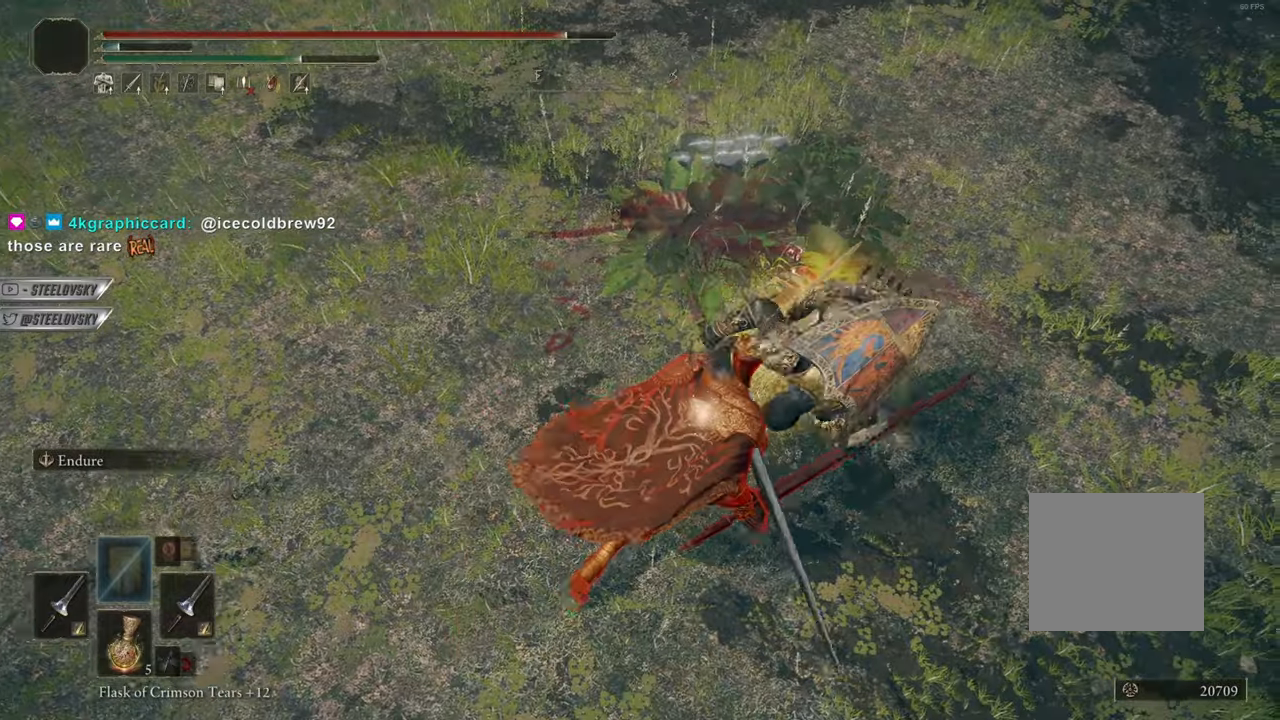
{"buttons": ["CIRCLE"], "left_stick": "right", "right_stick": "center", "events": [[67, "L1", "down"], [84, "R3", "down"], [100, "right_stick", "up"], [184, "L1", "up"], [184, "R3", "up"], [184, "right_stick", "center"], [484, "CIRCLE", "down"]]}
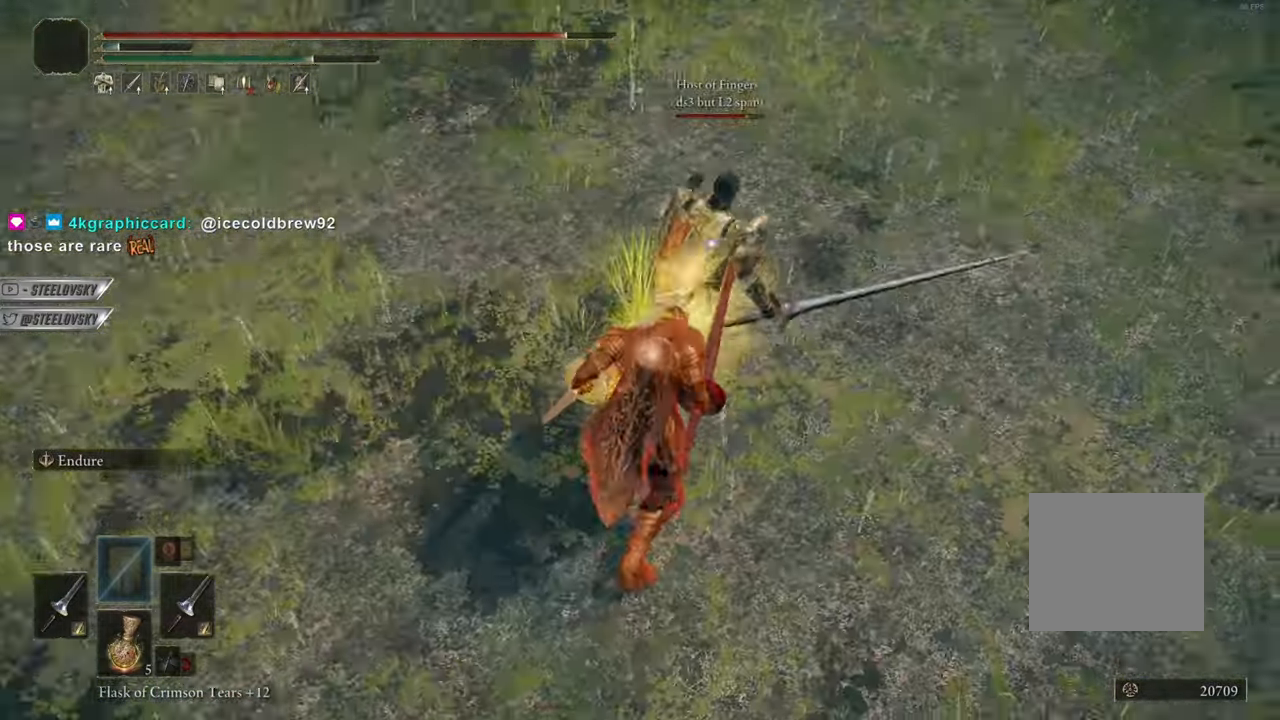
{"buttons": ["CROSS", "CIRCLE"], "left_stick": "right", "right_stick": "center", "events": [[500, "CROSS", "down"]]}
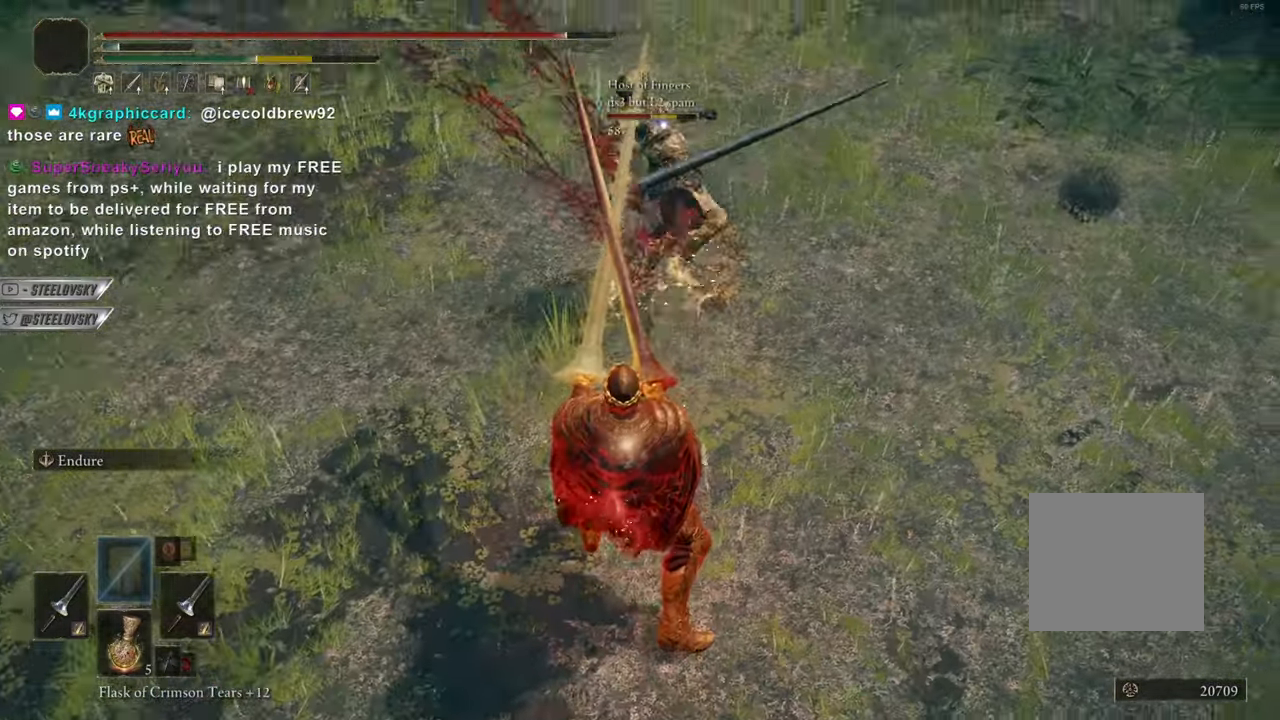
{"buttons": ["CROSS", "CIRCLE"], "left_stick": "center", "right_stick": "center", "events": [[134, "CROSS", "up"], [200, "left_stick", "center"], [401, "CROSS", "down"]]}
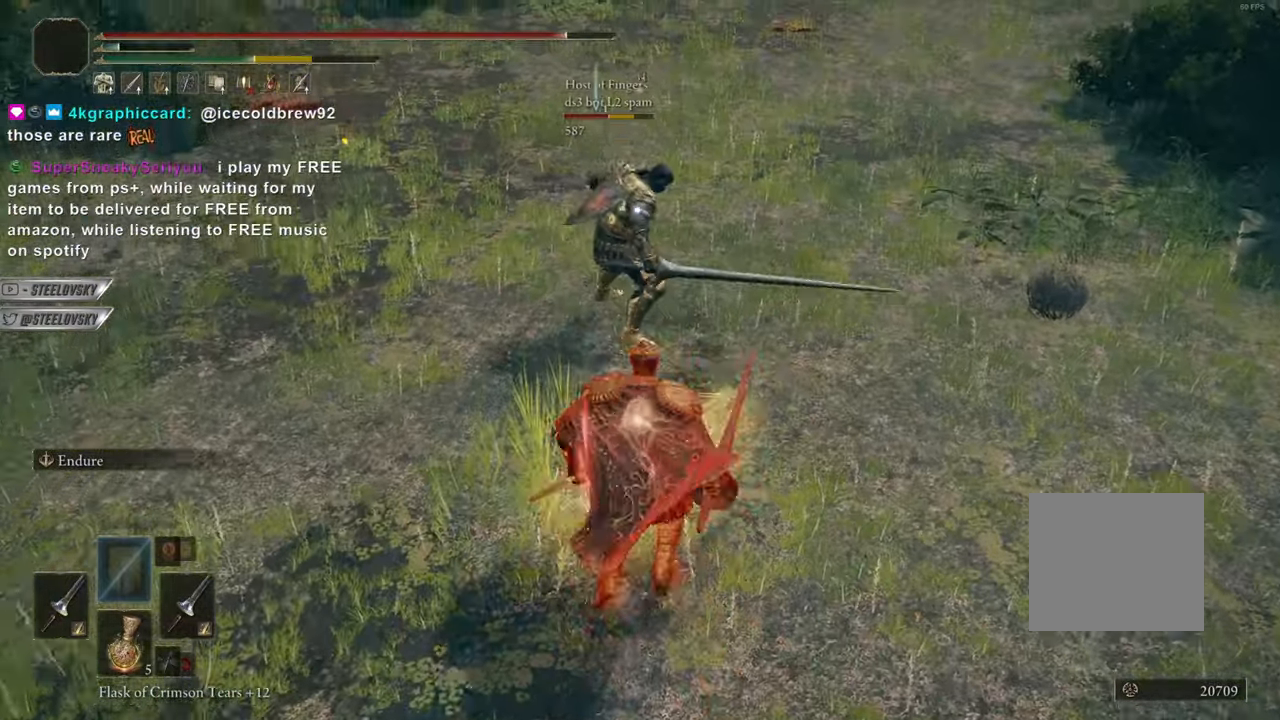
{"buttons": ["CIRCLE", "R3"], "left_stick": "right", "right_stick": "center", "events": [[33, "CROSS", "up"], [117, "R3", "down"], [217, "R3", "up"], [317, "left_stick", "right"], [350, "L1", "down"], [417, "R3", "down"], [450, "L1", "up"]]}
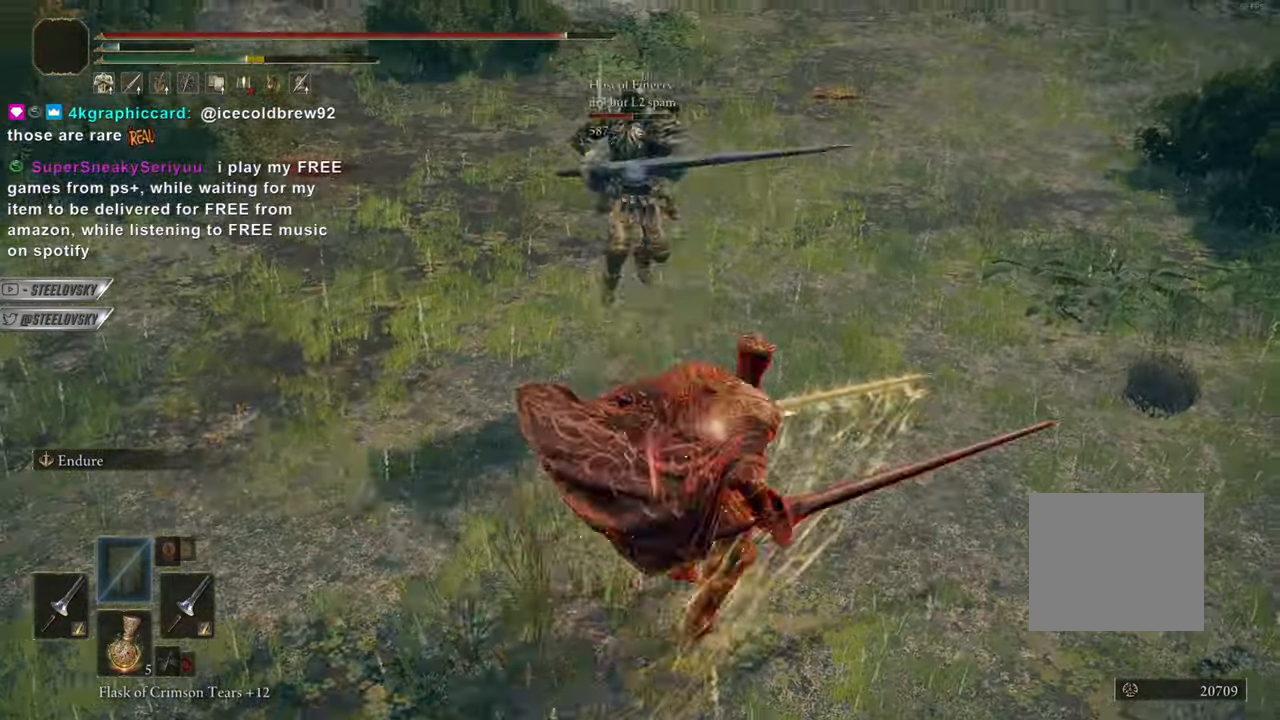
{"buttons": ["CIRCLE"], "left_stick": "right", "right_stick": "center", "events": [[50, "R3", "up"]]}
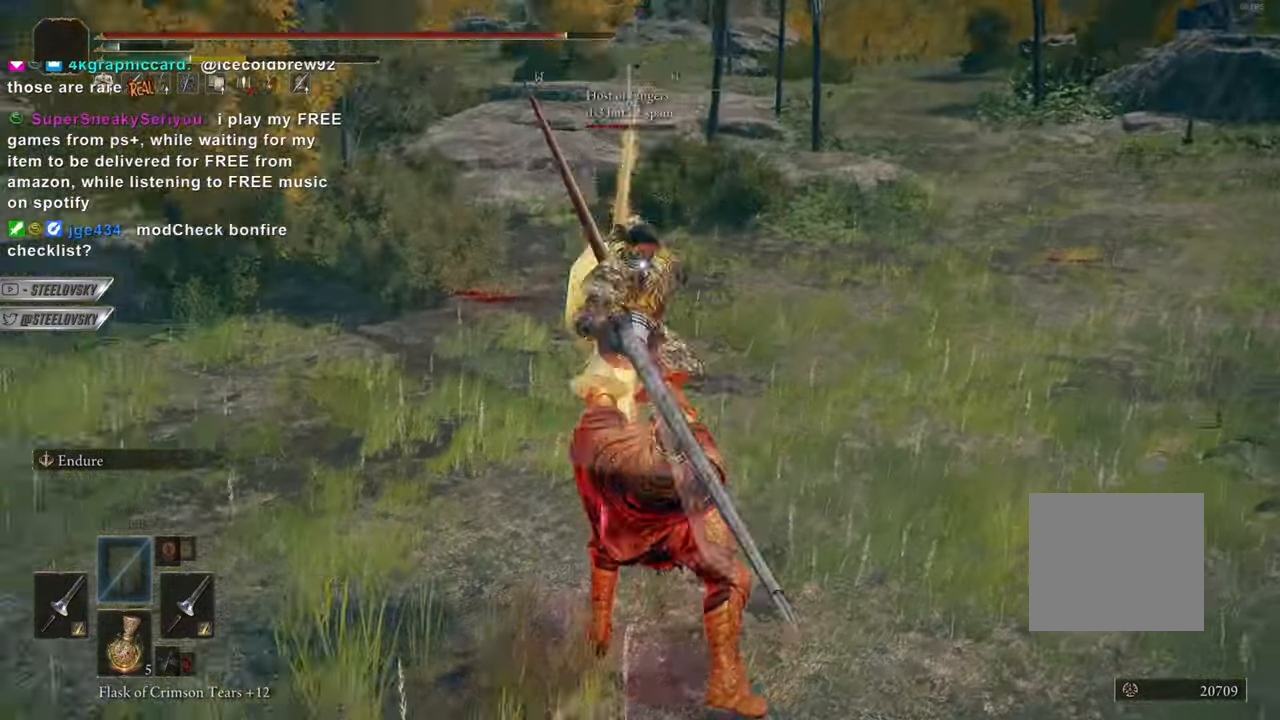
{"buttons": ["R3"], "left_stick": "center", "right_stick": "center", "events": [[66, "left_stick", "center"], [100, "CIRCLE", "up"], [500, "R3", "down"]]}
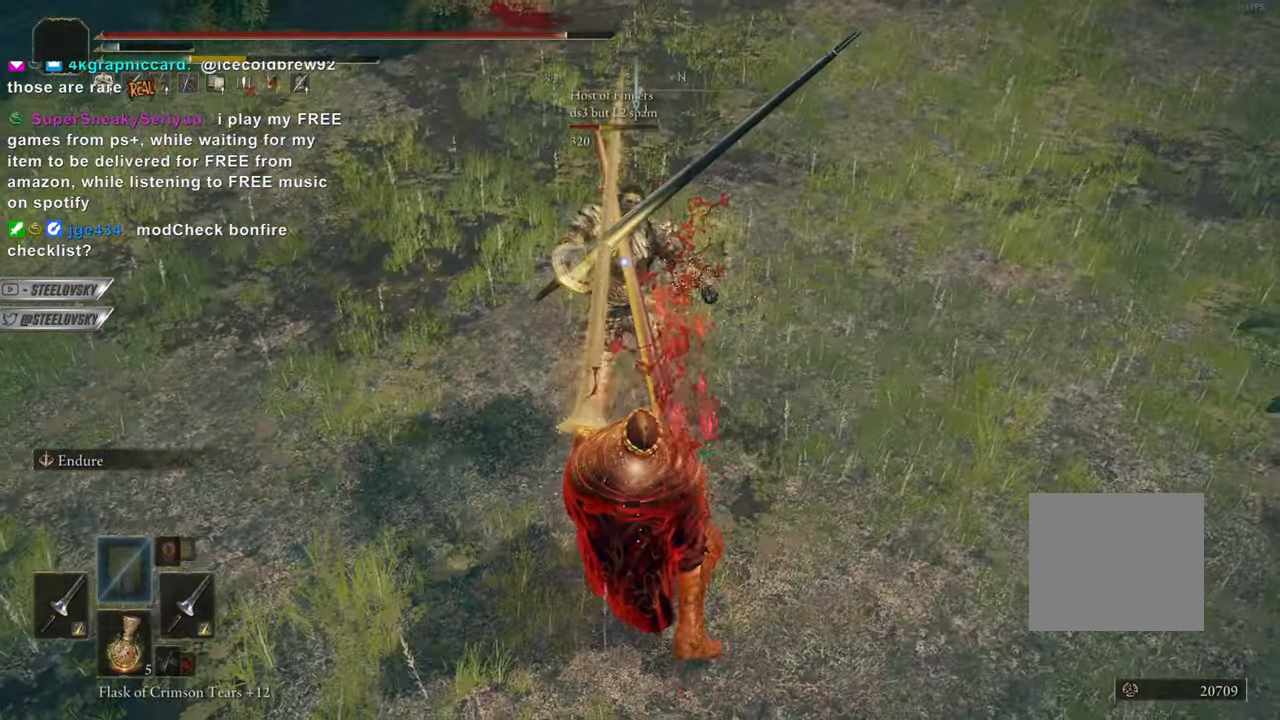
{"buttons": [], "left_stick": "center", "right_stick": "center", "events": [[100, "R3", "up"]]}
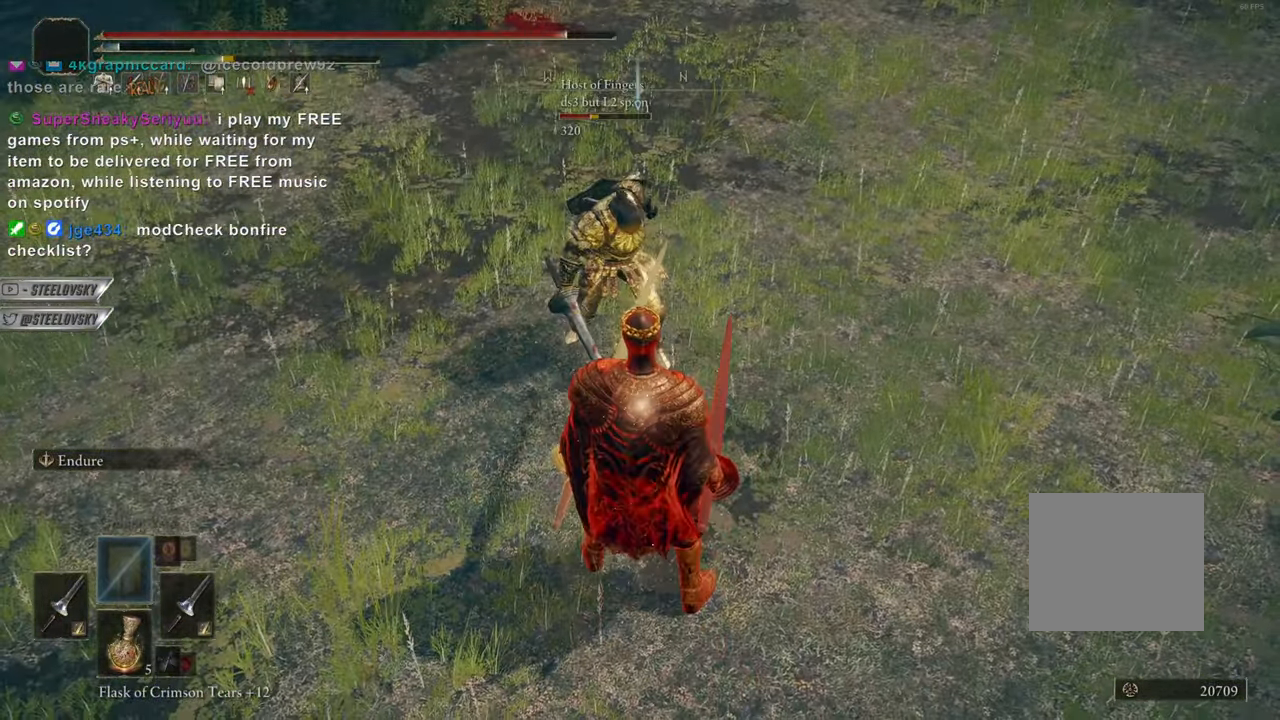
{"buttons": [], "left_stick": "center", "right_stick": "center", "events": [[417, "CIRCLE", "down"], [484, "CIRCLE", "up"]]}
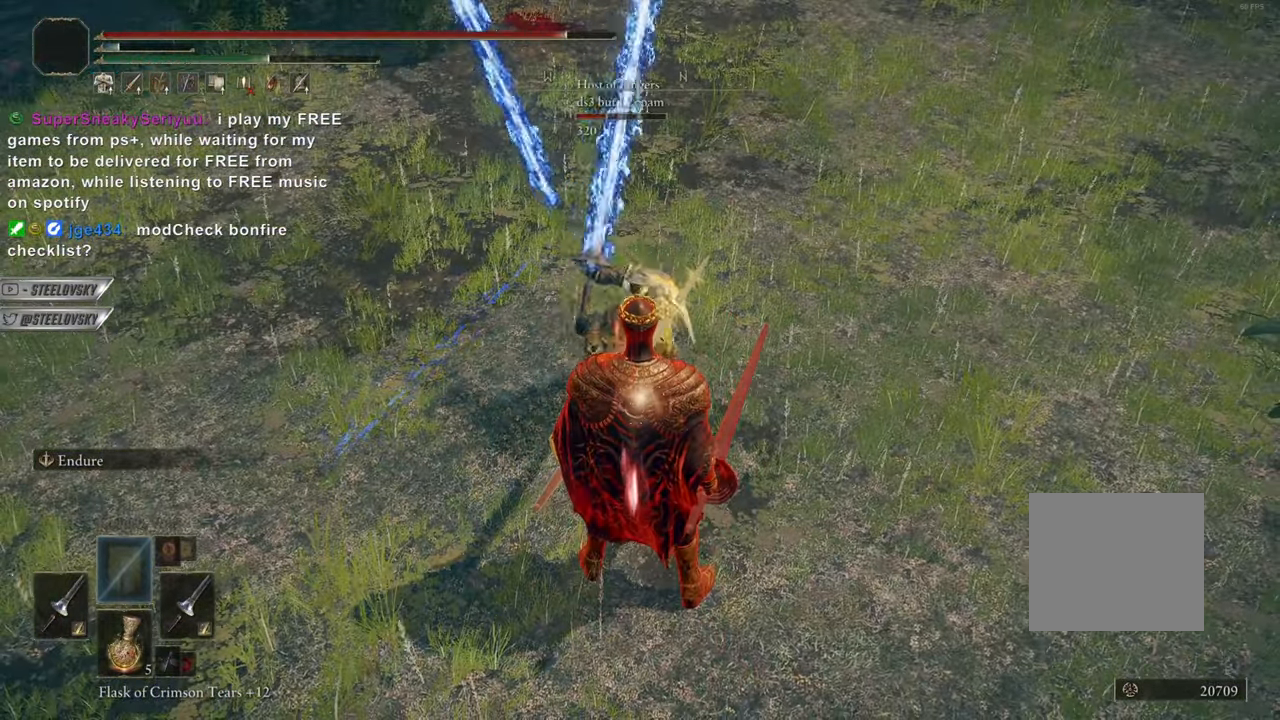
{"buttons": [], "left_stick": "center", "right_stick": "right", "events": [[384, "right_stick", "right"]]}
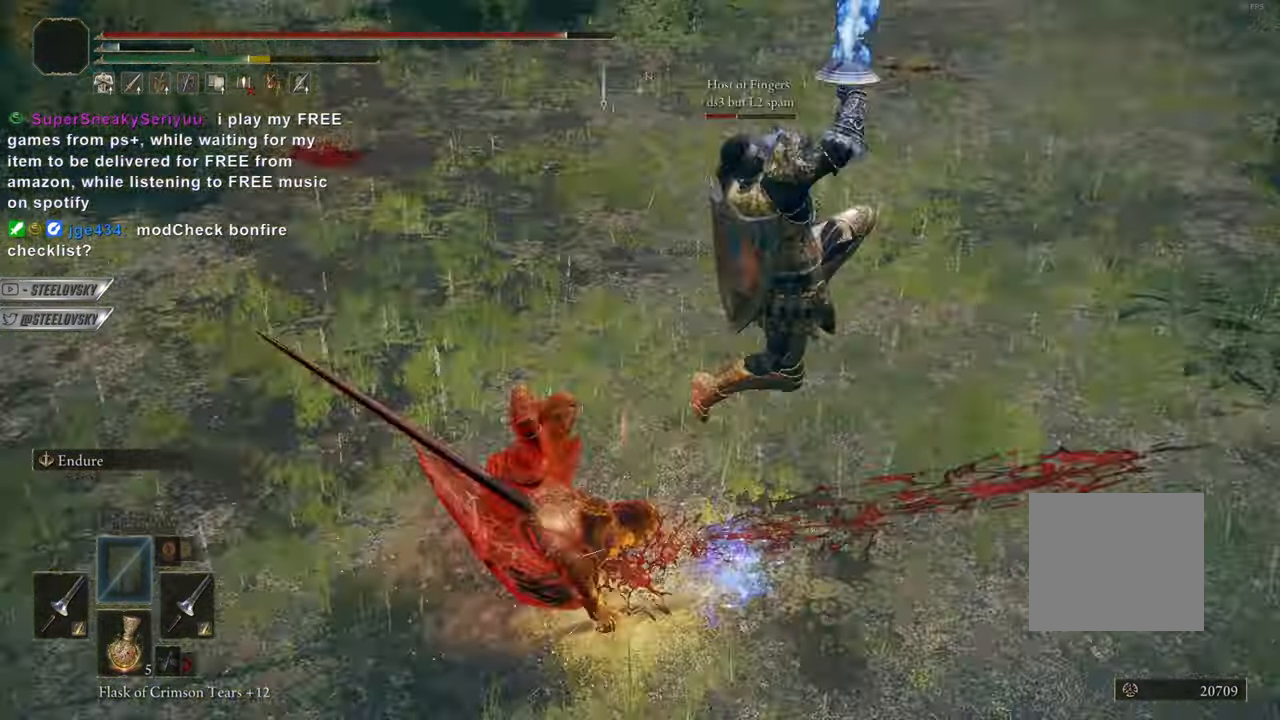
{"buttons": [], "left_stick": "right", "right_stick": "center", "events": [[16, "right_stick", "center"], [100, "CIRCLE", "down"], [167, "CIRCLE", "up"], [167, "left_stick", "down-right"], [434, "left_stick", "right"]]}
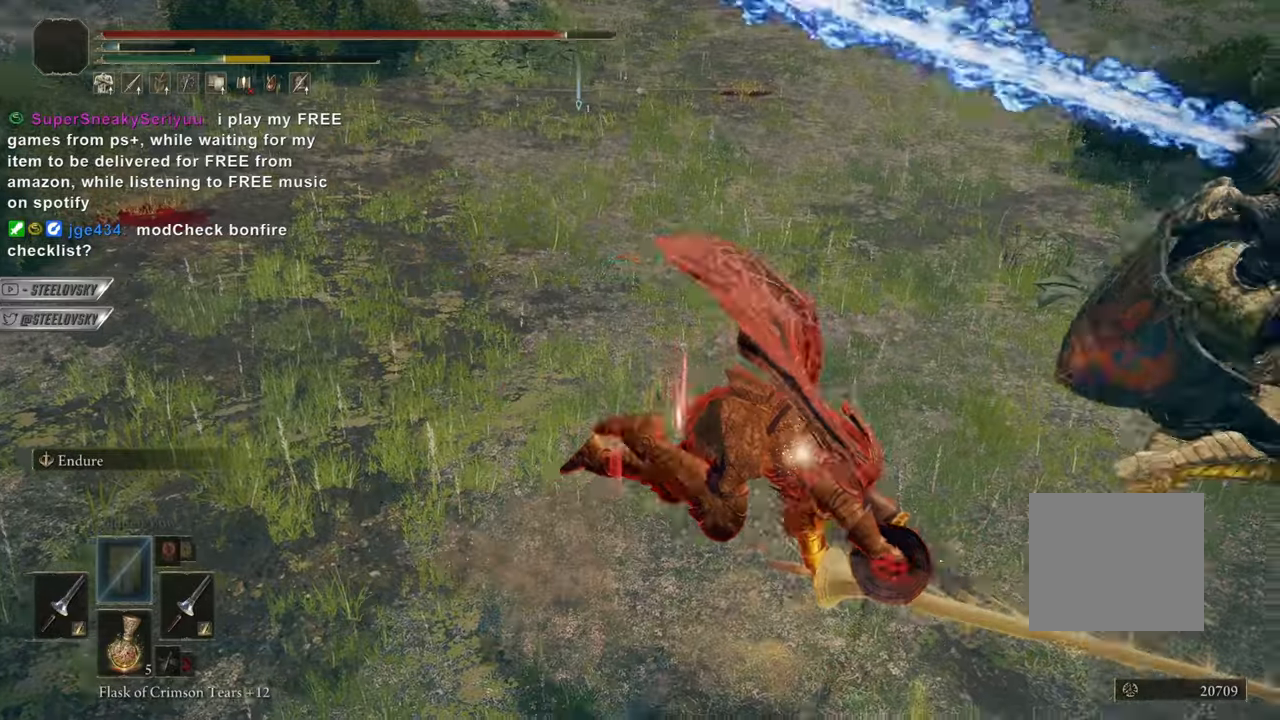
{"buttons": [], "left_stick": "center", "right_stick": "left", "events": [[150, "left_stick", "center"], [251, "right_stick", "left"]]}
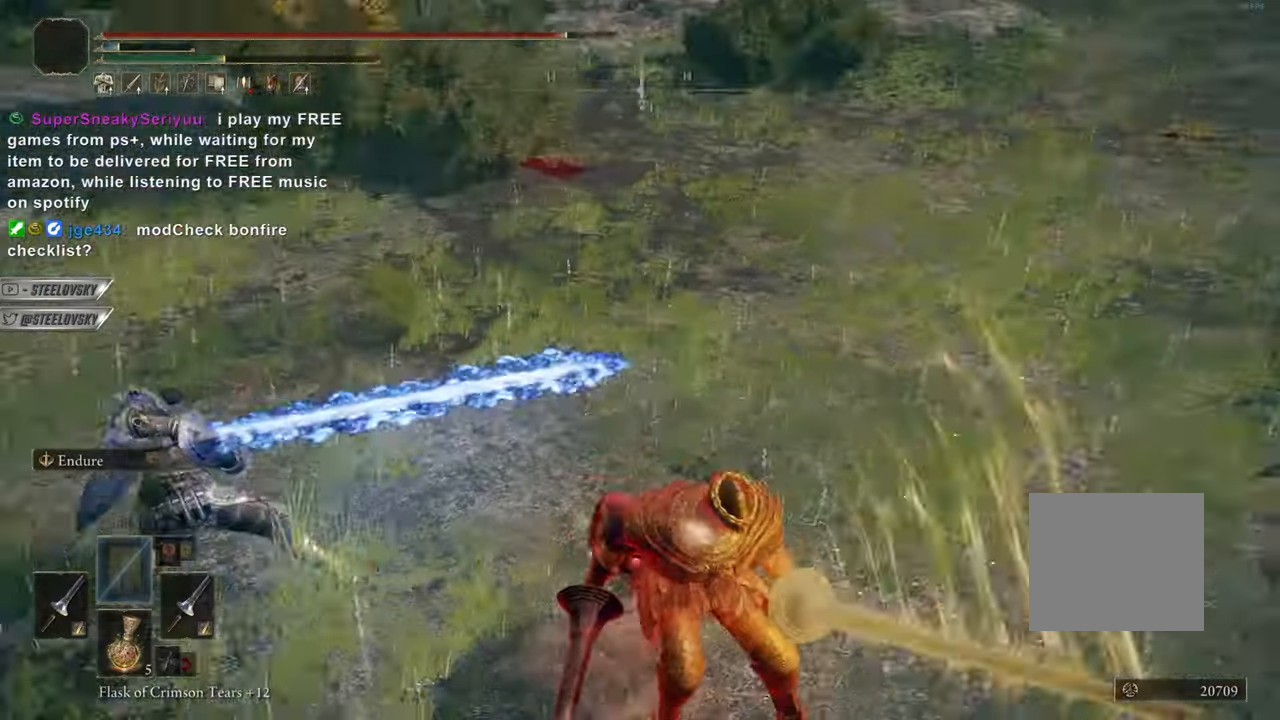
{"buttons": ["CROSS"], "left_stick": "center", "right_stick": "center", "events": [[183, "right_stick", "center"], [400, "CROSS", "down"]]}
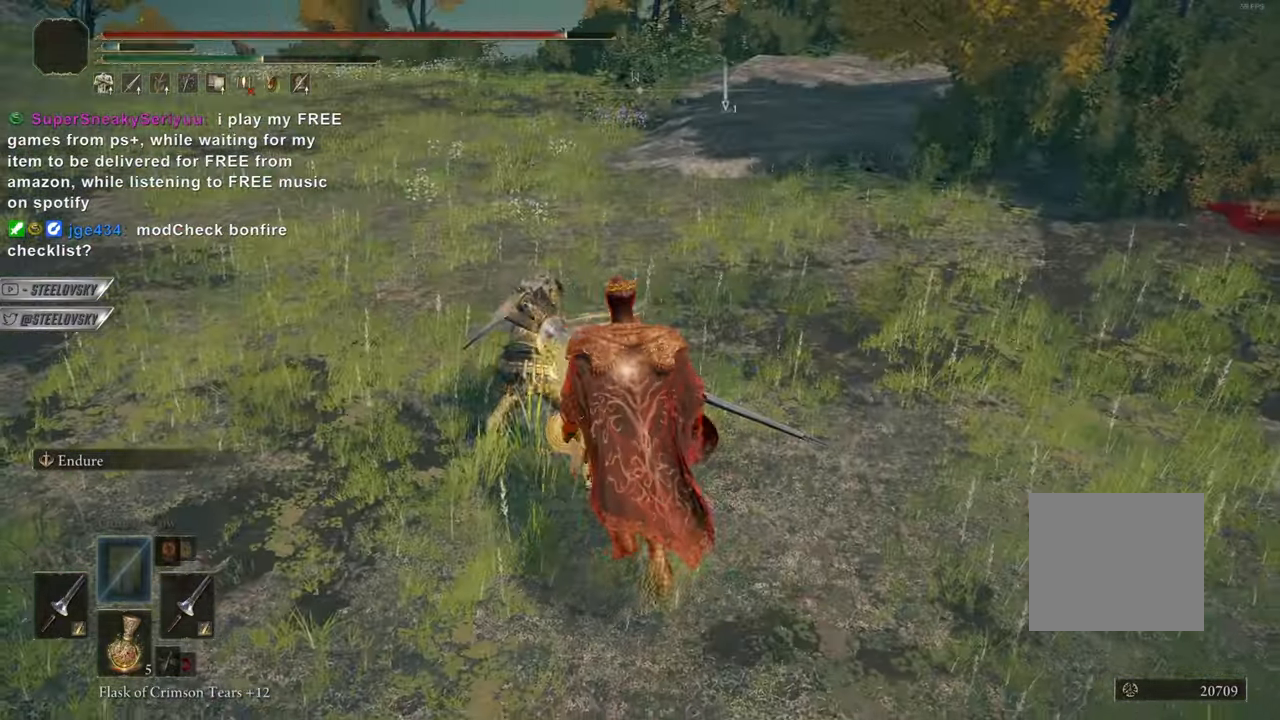
{"buttons": ["CIRCLE"], "left_stick": "center", "right_stick": "center", "events": [[33, "CROSS", "up"], [116, "L1", "down"], [116, "R3", "down"], [116, "right_stick", "down-left"], [183, "R3", "up"], [183, "right_stick", "center"], [216, "L1", "up"], [433, "CIRCLE", "down"]]}
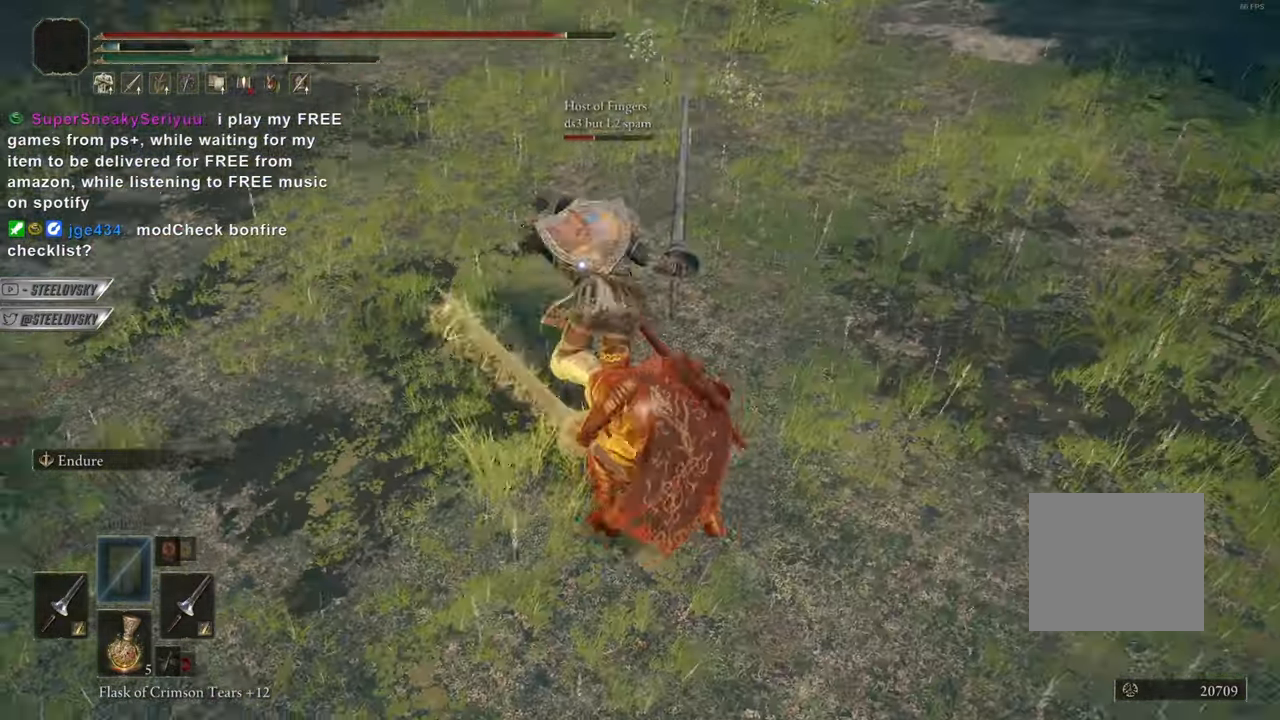
{"buttons": ["CIRCLE"], "left_stick": "center", "right_stick": "center", "events": [[384, "R3", "down"], [501, "R3", "up"]]}
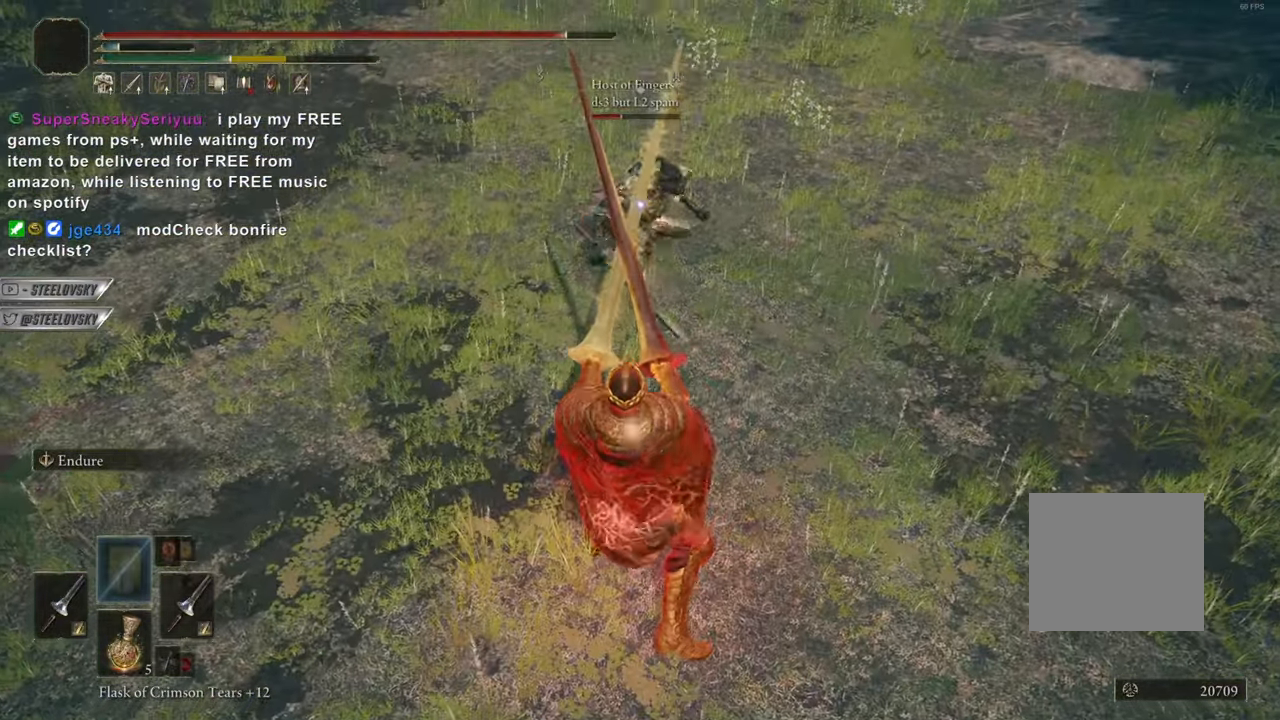
{"buttons": ["CIRCLE"], "left_stick": "center", "right_stick": "center", "events": []}
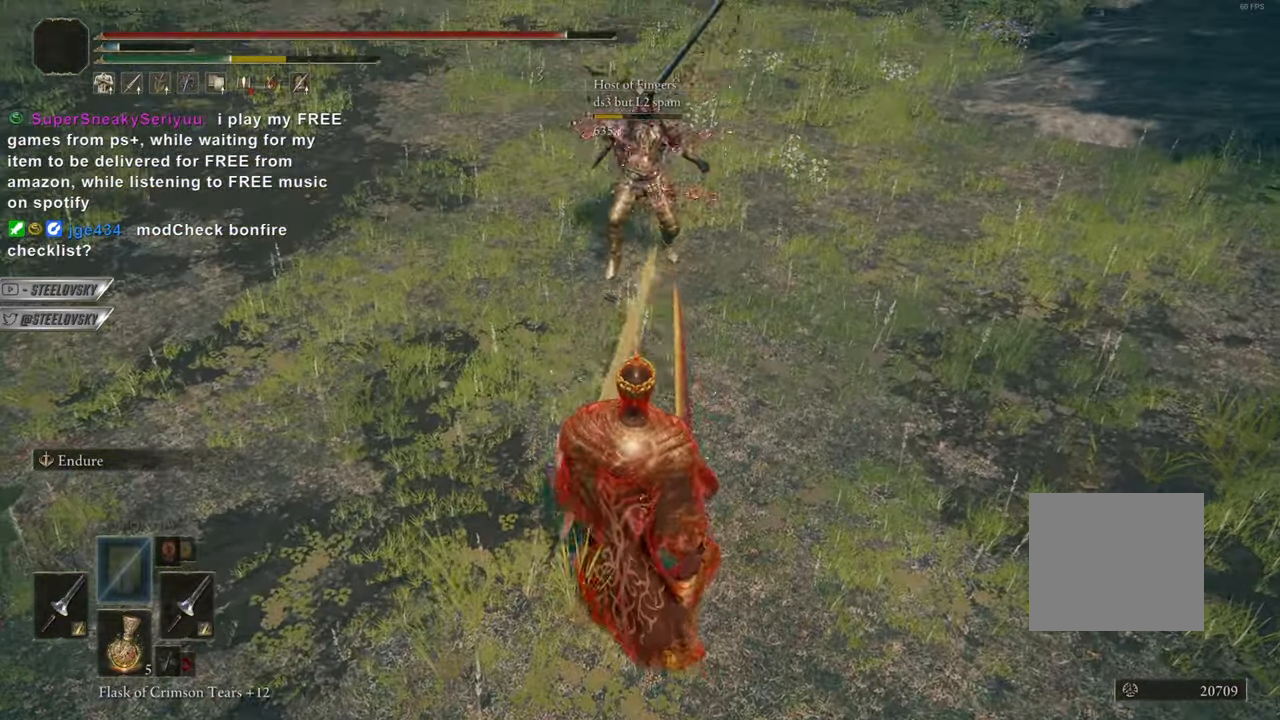
{"buttons": ["CROSS", "CIRCLE", "R2"], "left_stick": "center", "right_stick": "center", "events": [[67, "START", "down"], [134, "START", "up"], [217, "CROSS", "down"], [317, "CROSS", "up"], [367, "CROSS", "down"], [417, "R2", "down"], [434, "CROSS", "up"], [501, "CROSS", "down"]]}
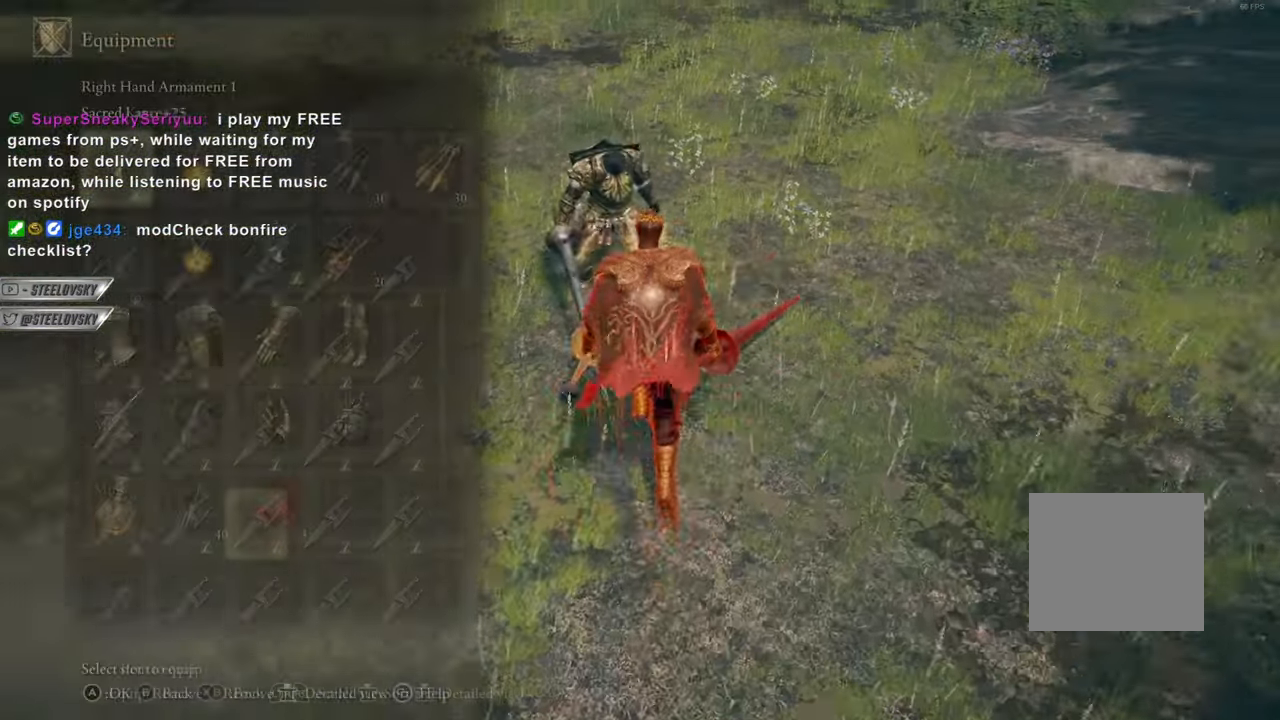
{"buttons": [], "left_stick": "center", "right_stick": "center", "events": [[16, "R2", "up"], [83, "CROSS", "up"], [116, "START", "down"], [166, "START", "up"], [233, "CIRCLE", "up"]]}
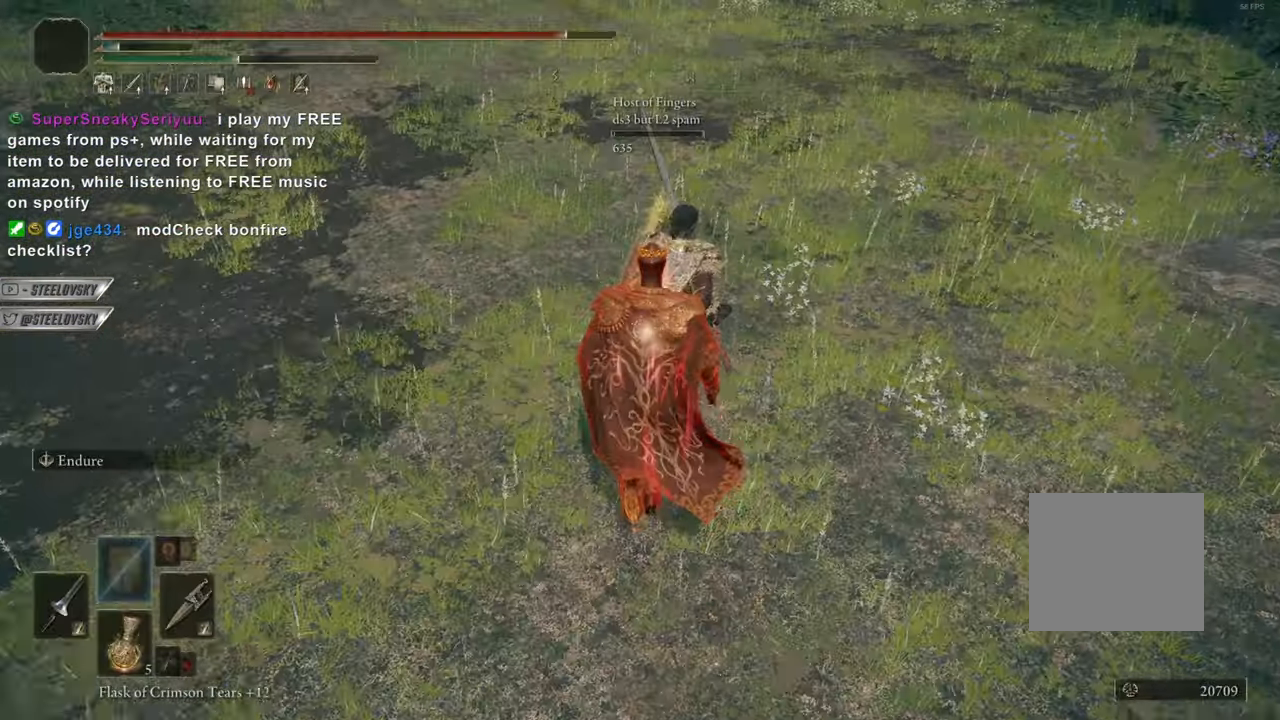
{"buttons": ["CIRCLE"], "left_stick": "center", "right_stick": "center", "events": [[17, "R3", "down"], [33, "R2", "down"], [100, "R2", "up"], [100, "R3", "up"], [451, "CIRCLE", "down"]]}
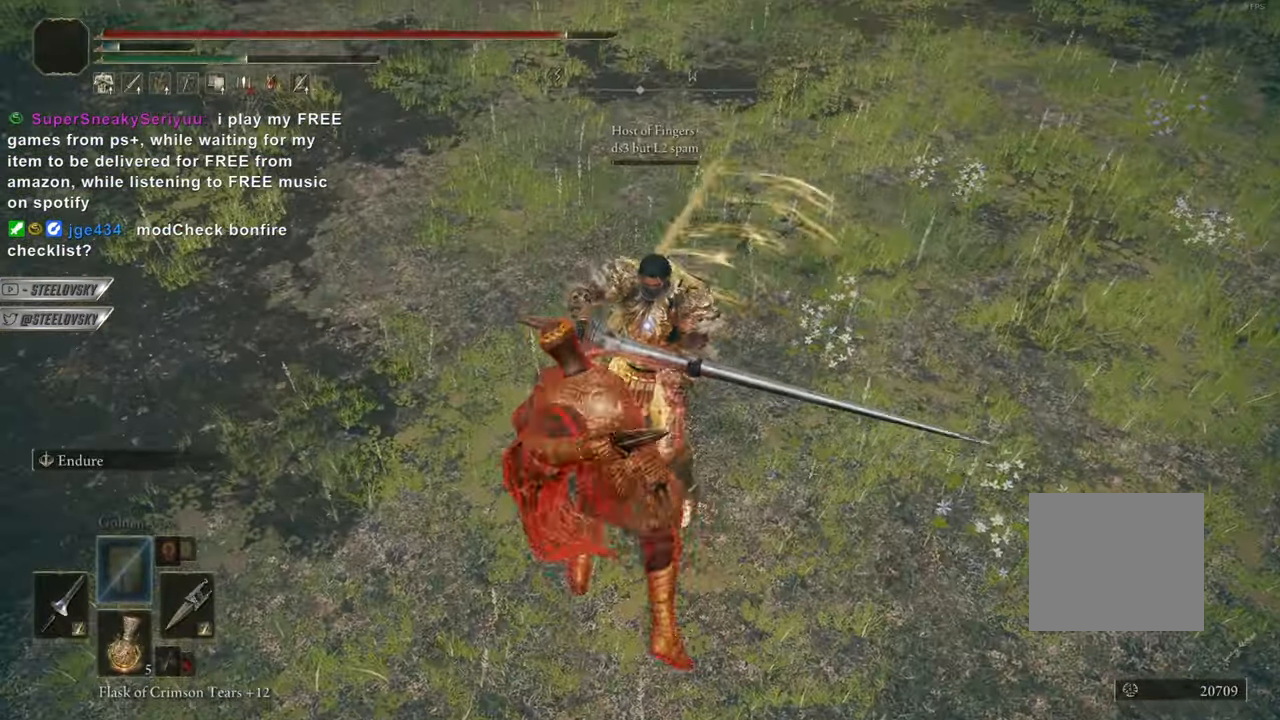
{"buttons": ["CIRCLE"], "left_stick": "down", "right_stick": "center", "events": [[83, "left_stick", "right"], [183, "left_stick", "center"], [267, "R3", "down"], [350, "left_stick", "down"], [367, "R3", "up"]]}
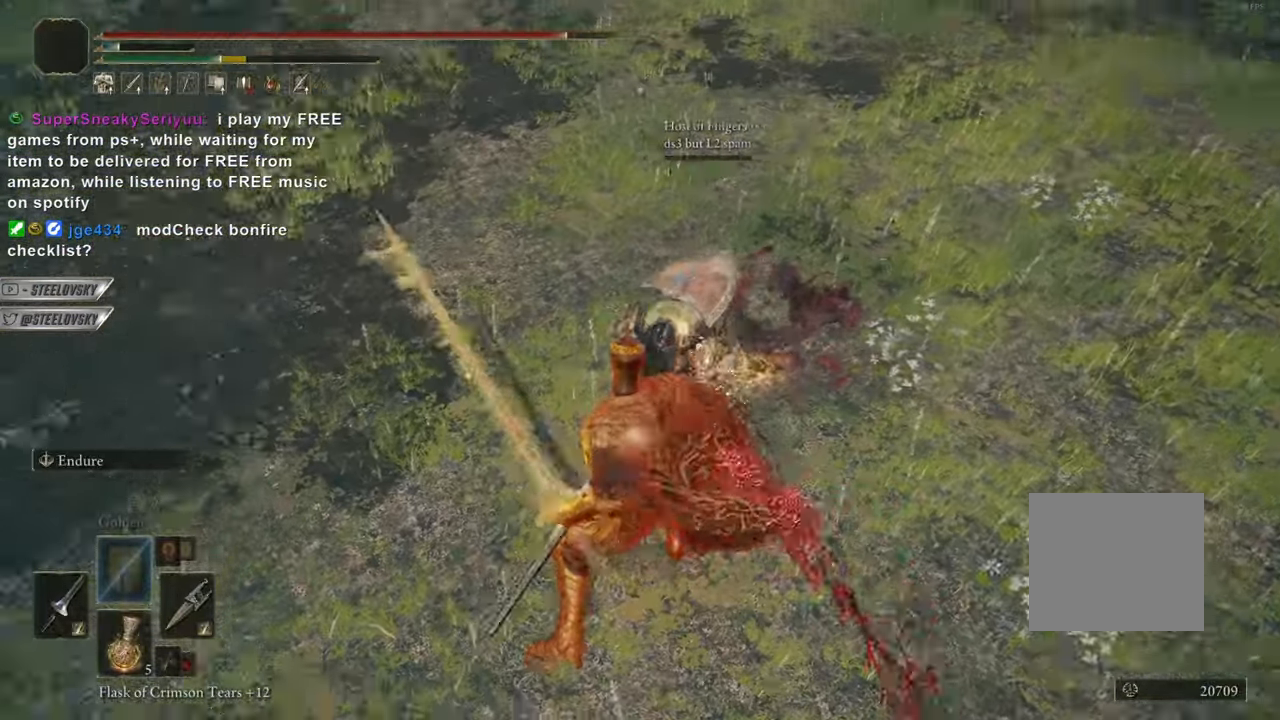
{"buttons": ["CROSS", "CIRCLE"], "left_stick": "left", "right_stick": "center", "events": [[117, "left_stick", "center"], [267, "left_stick", "left"], [300, "START", "down"], [350, "START", "up"], [434, "CROSS", "down"]]}
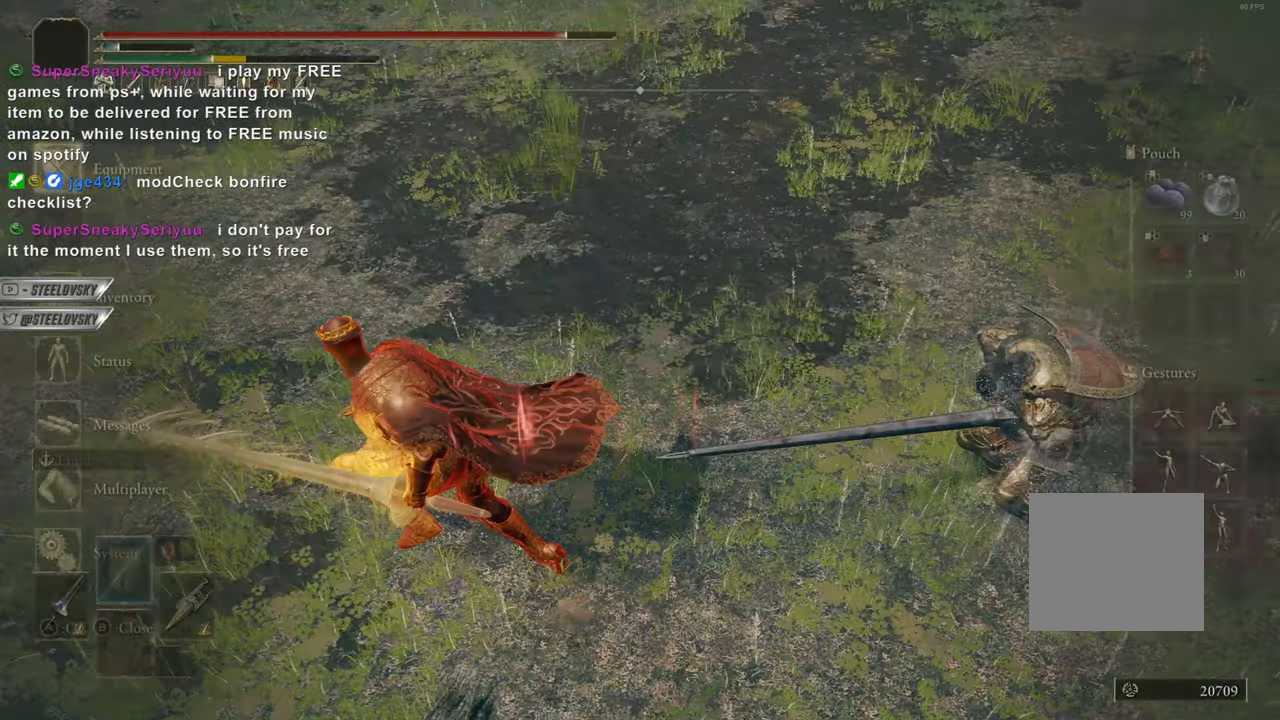
{"buttons": [], "left_stick": "down-right", "right_stick": "center", "events": [[16, "CROSS", "up"], [100, "CROSS", "down"], [166, "L2", "down"], [183, "CROSS", "up"], [233, "CROSS", "down"], [233, "left_stick", "down-left"], [250, "L2", "up"], [317, "CROSS", "up"], [367, "START", "down"], [383, "CIRCLE", "up"], [383, "left_stick", "down"], [433, "START", "up"], [483, "left_stick", "down-right"]]}
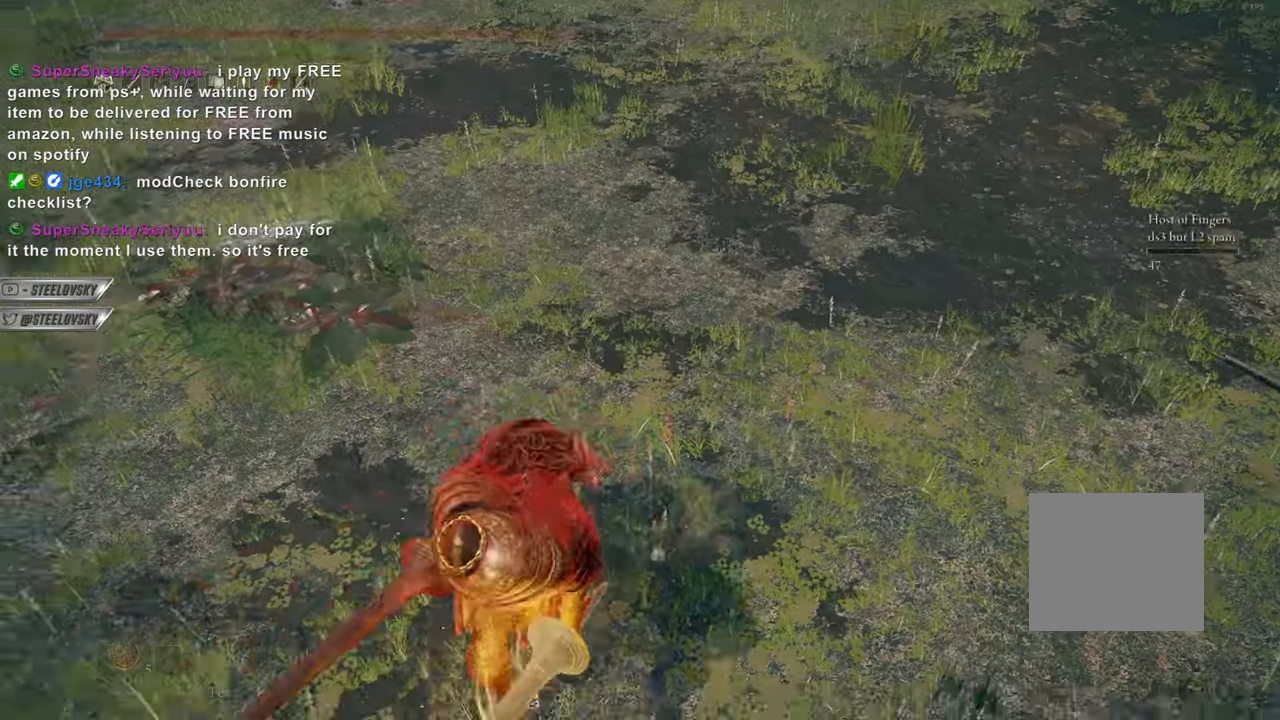
{"buttons": [], "left_stick": "down-right", "right_stick": "center", "events": [[100, "right_stick", "right"], [250, "right_stick", "center"]]}
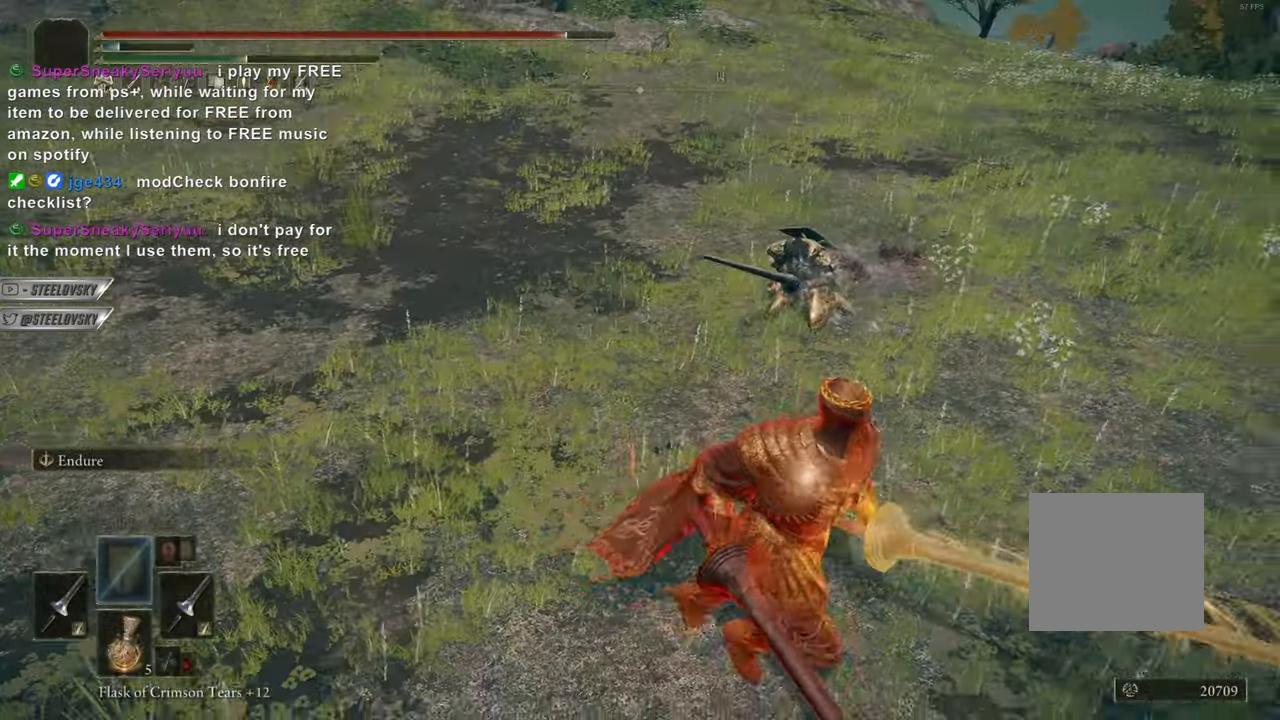
{"buttons": [], "left_stick": "down-right", "right_stick": "center", "events": []}
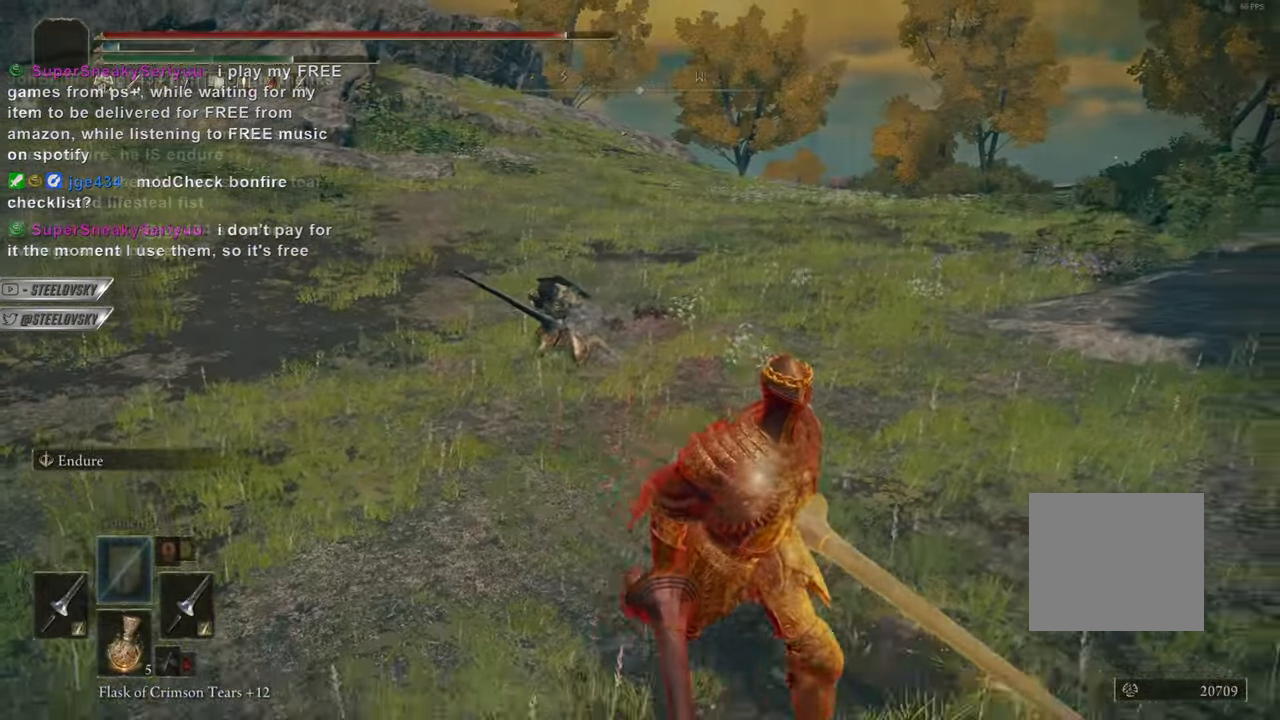
{"buttons": ["CIRCLE"], "left_stick": "center", "right_stick": "center", "events": [[117, "CIRCLE", "down"], [200, "left_stick", "center"]]}
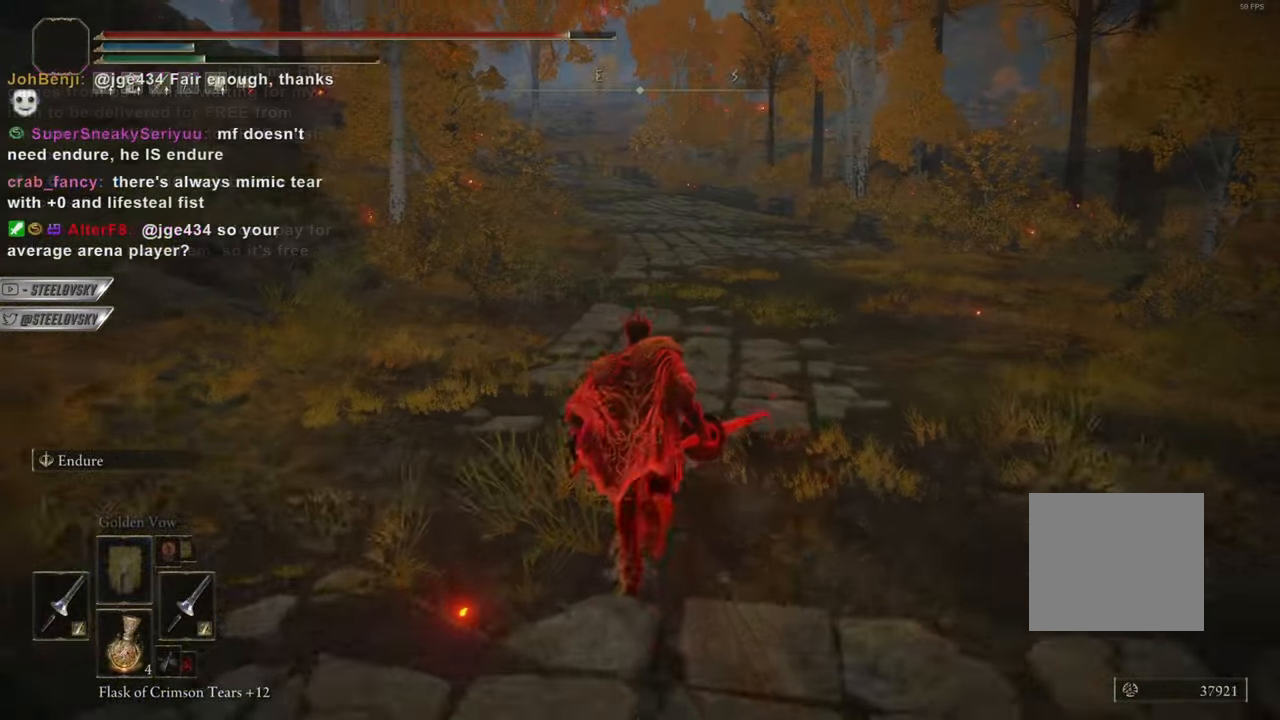
{"buttons": ["CIRCLE"], "left_stick": "center", "right_stick": "center", "events": []}
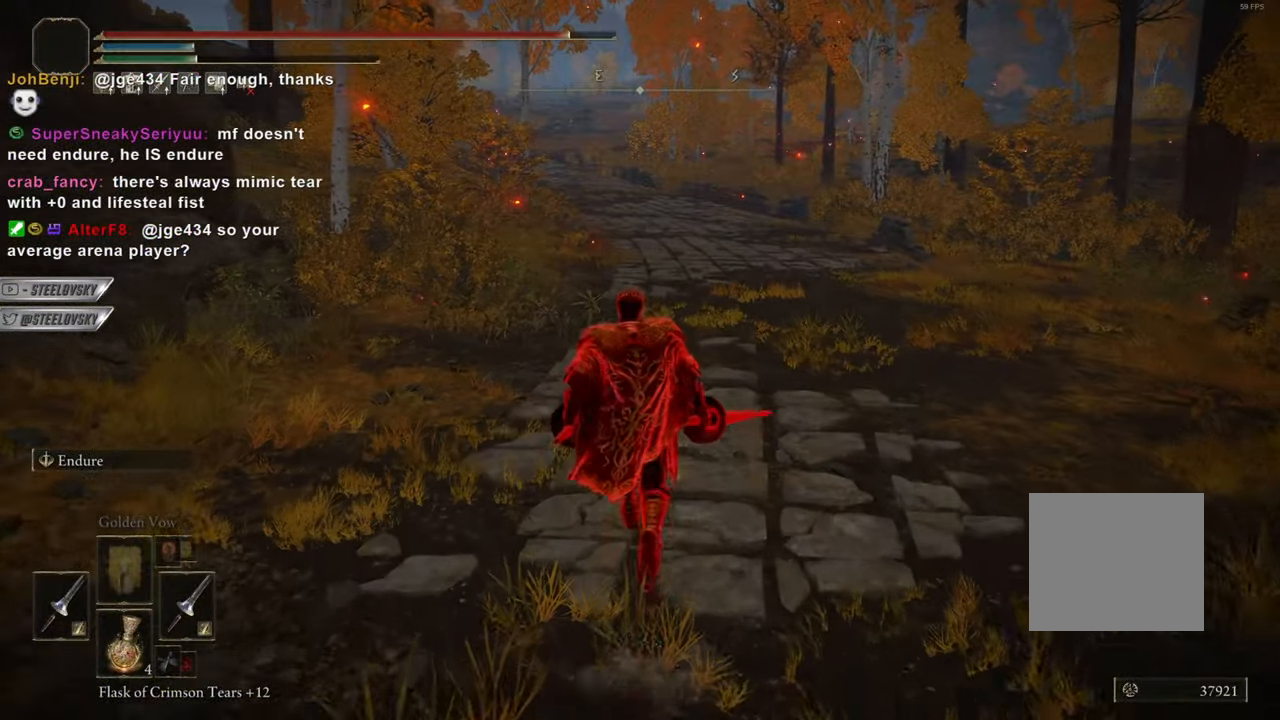
{"buttons": ["CIRCLE"], "left_stick": "center", "right_stick": "center", "events": []}
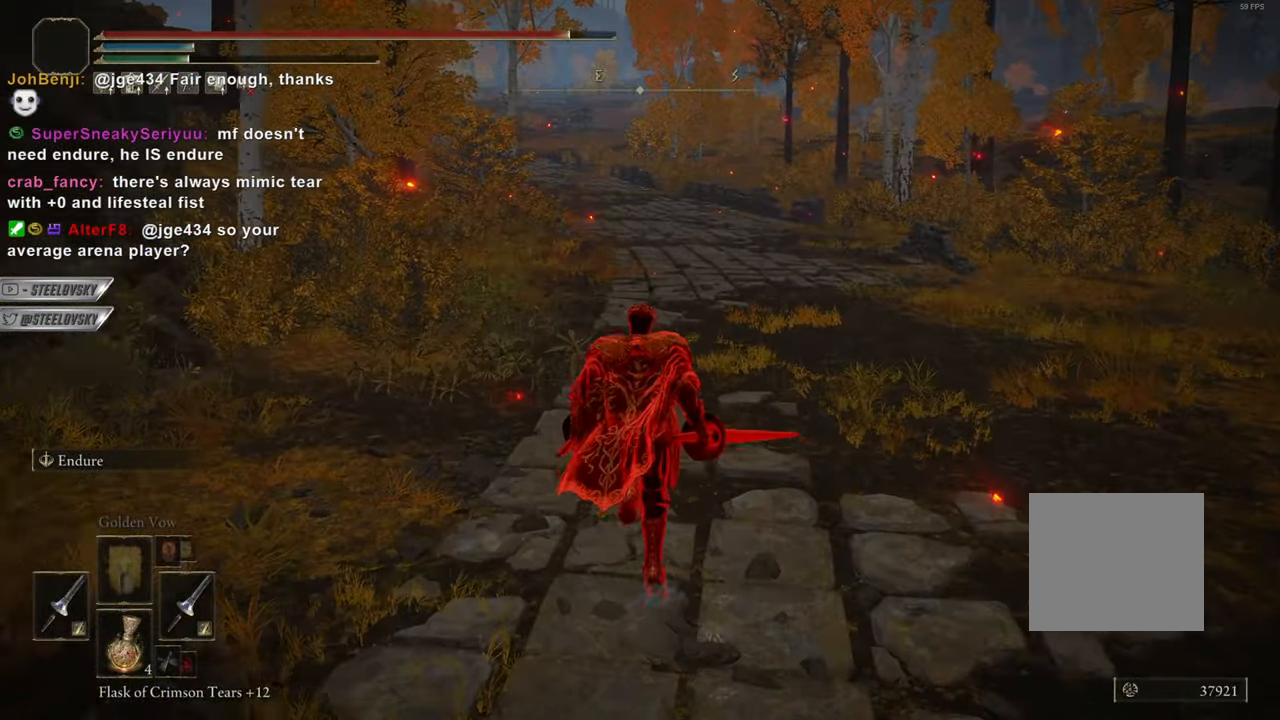
{"buttons": [], "left_stick": "down-right", "right_stick": "center", "events": [[100, "CIRCLE", "up"], [200, "left_stick", "up-right"], [250, "left_stick", "right"], [383, "left_stick", "center"], [467, "left_stick", "down-right"]]}
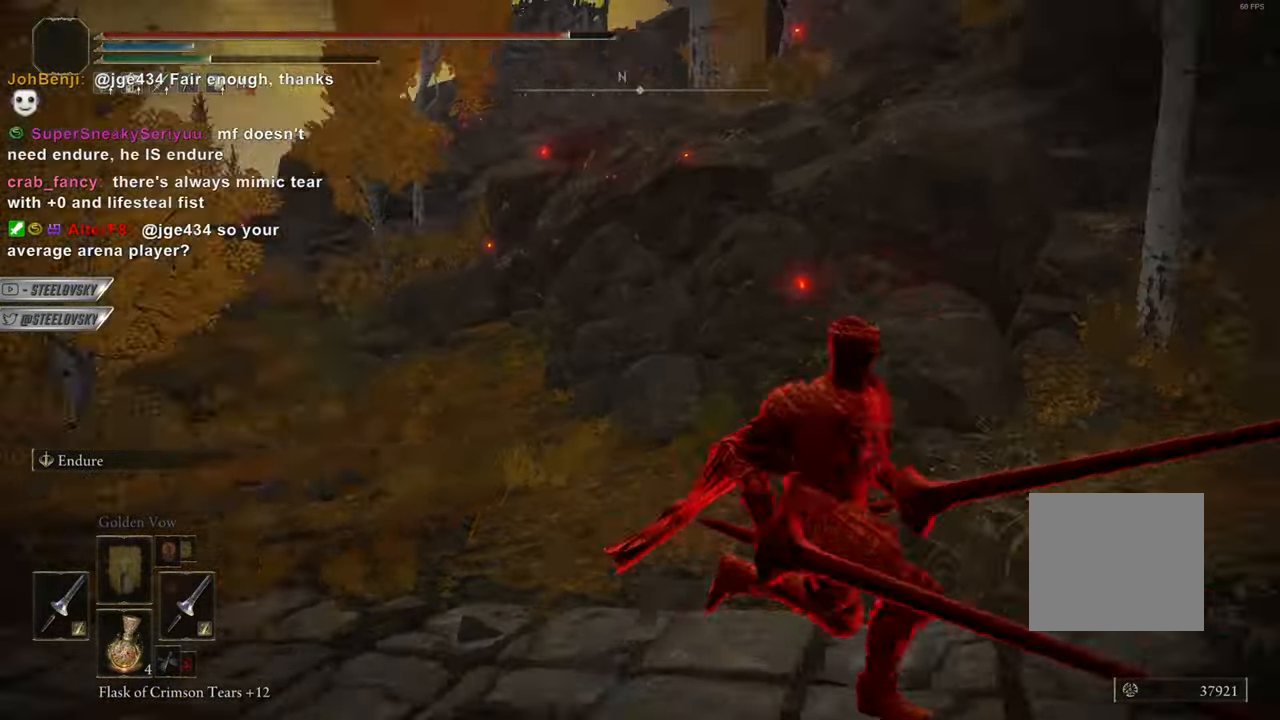
{"buttons": [], "left_stick": "down", "right_stick": "center", "events": [[117, "left_stick", "down"]]}